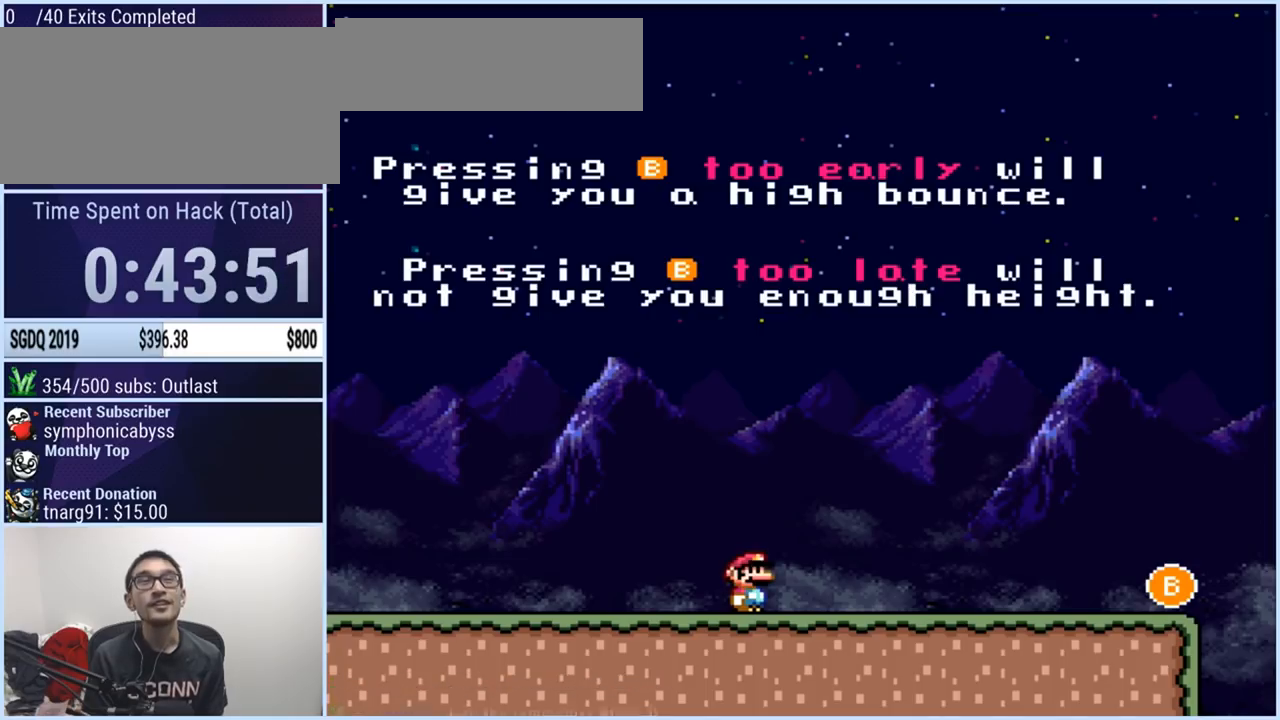
Gameplay with a controller (Nintendo layout); each line is a JSON object with the inputs held at the frame after it. "events" lists button and stick changes between this image and that frame as [ms after this image, input, new state], when the widget could be followed in between. Not read: L3 R1 R3.
{"buttons": [], "events": []}
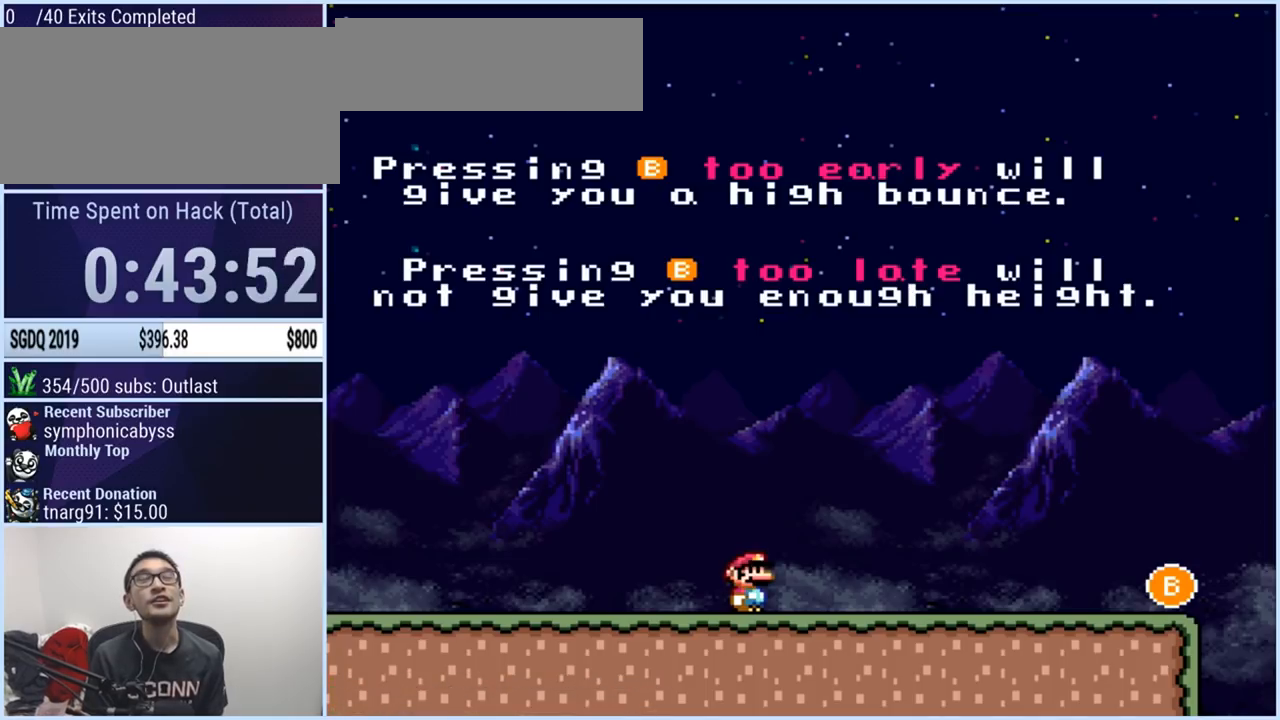
{"buttons": [], "events": []}
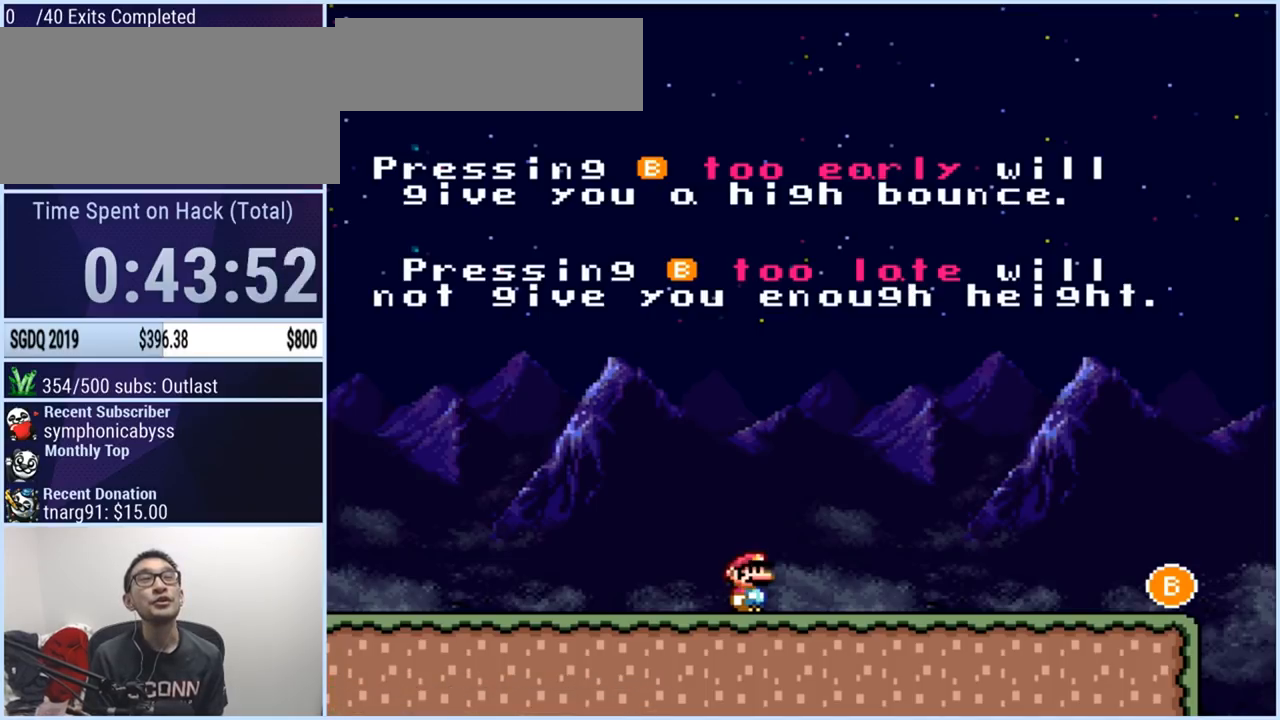
{"buttons": [], "events": []}
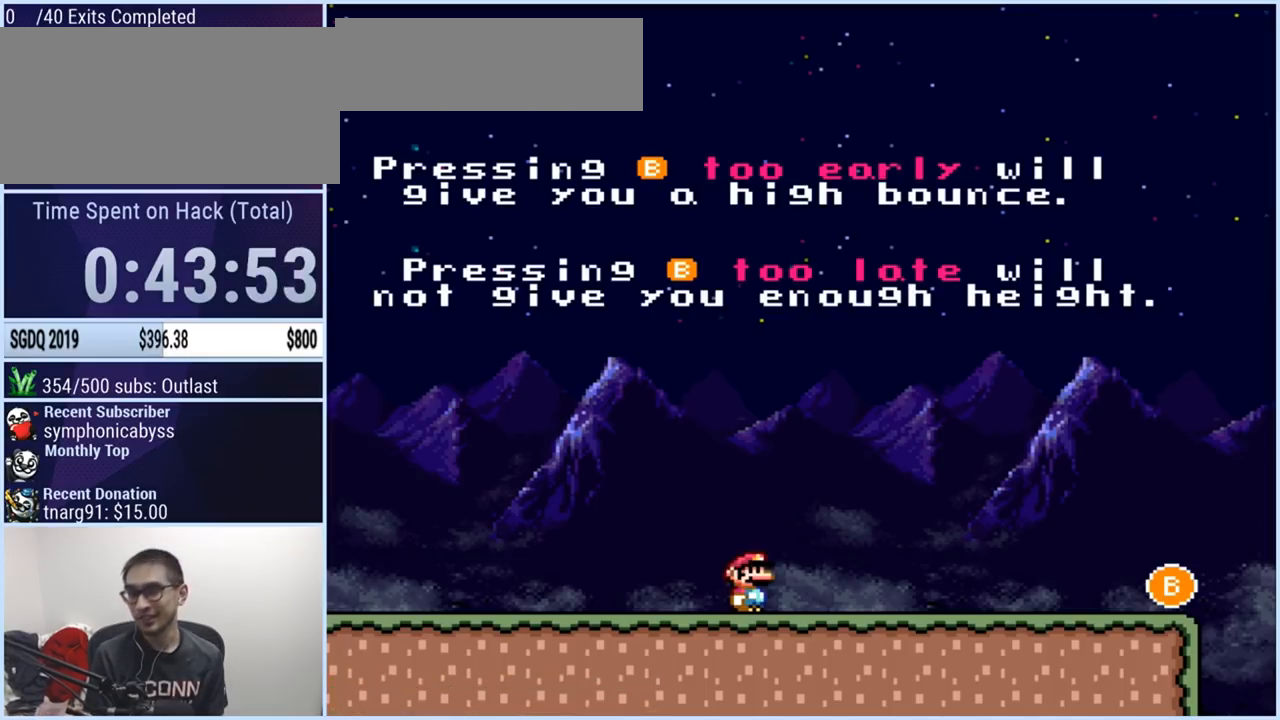
{"buttons": ["Y"], "events": [[384, "Y", "down"]]}
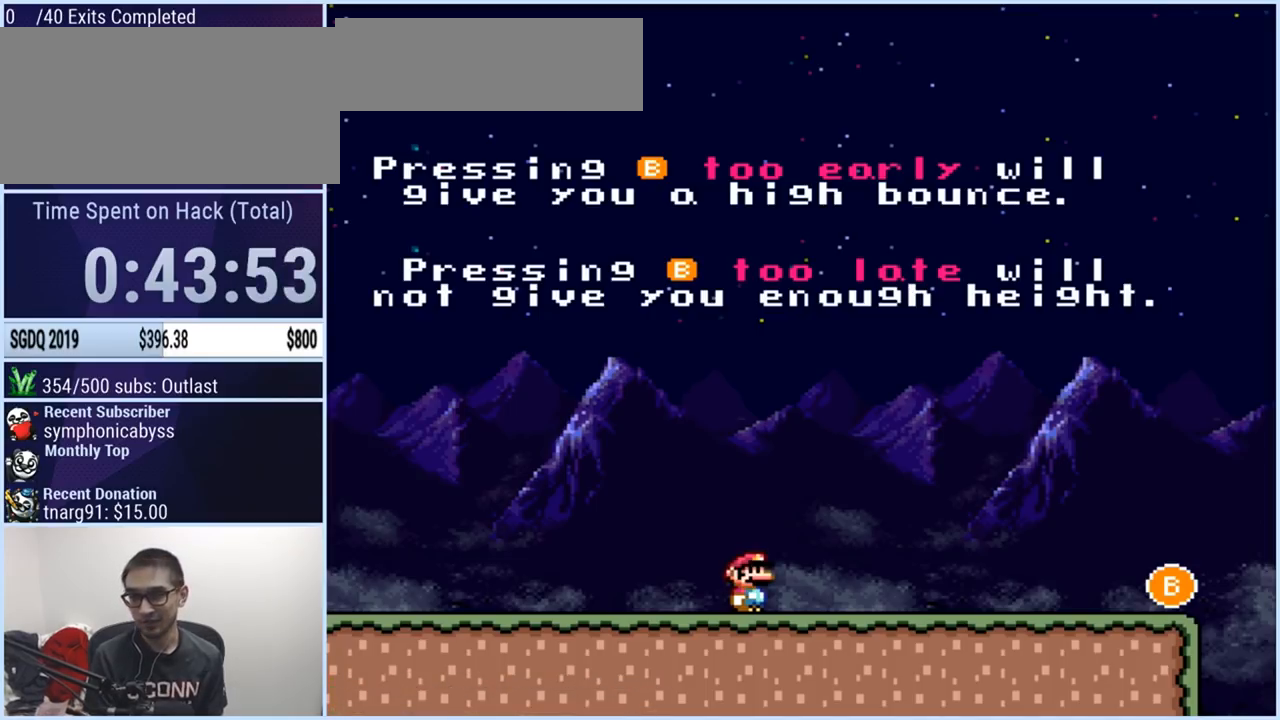
{"buttons": ["Y", "DPAD_LEFT"], "events": [[417, "DPAD_LEFT", "down"]]}
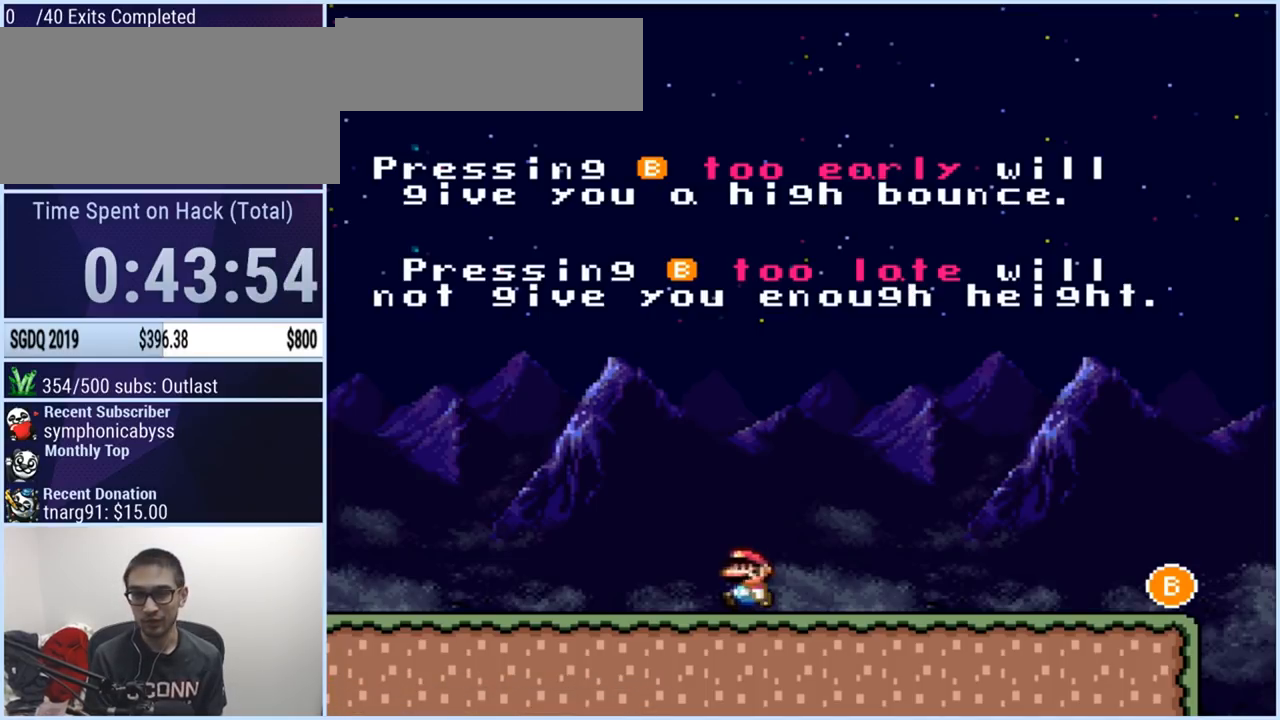
{"buttons": ["Y"], "events": [[183, "DPAD_LEFT", "up"], [317, "DPAD_RIGHT", "down"], [417, "DPAD_RIGHT", "up"]]}
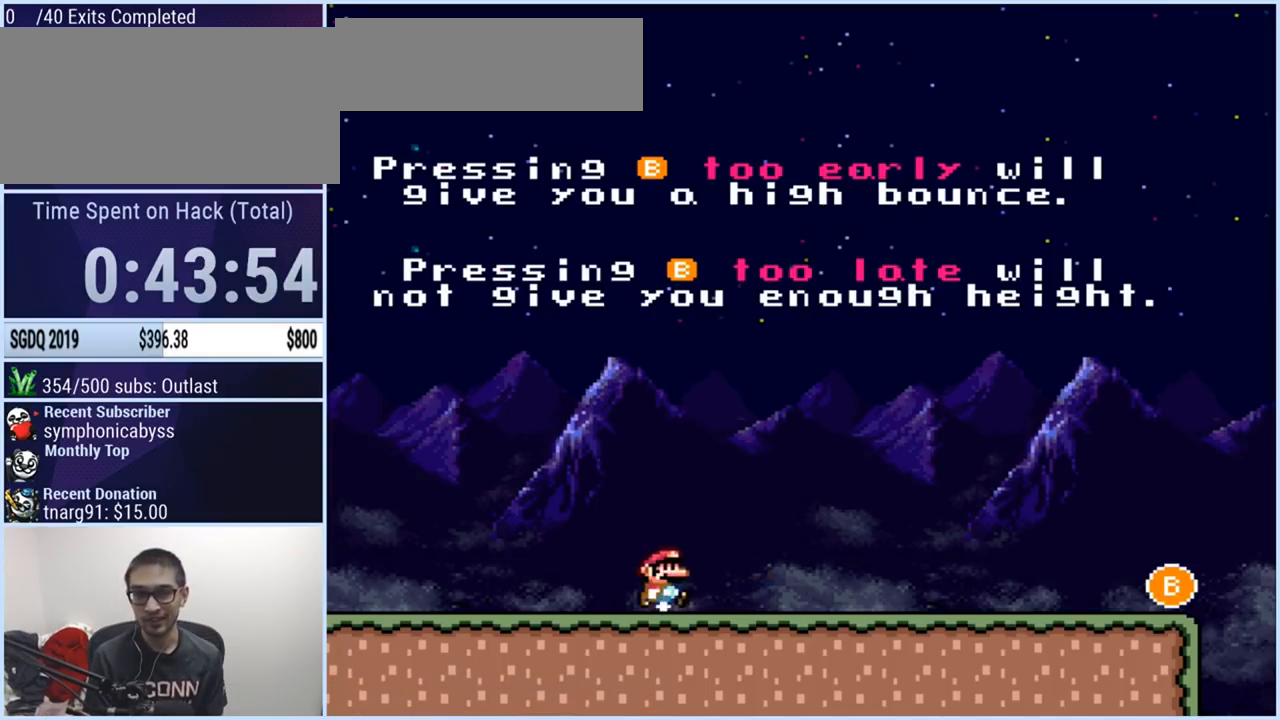
{"buttons": ["DPAD_RIGHT"], "events": [[251, "Y", "up"], [367, "DPAD_RIGHT", "down"]]}
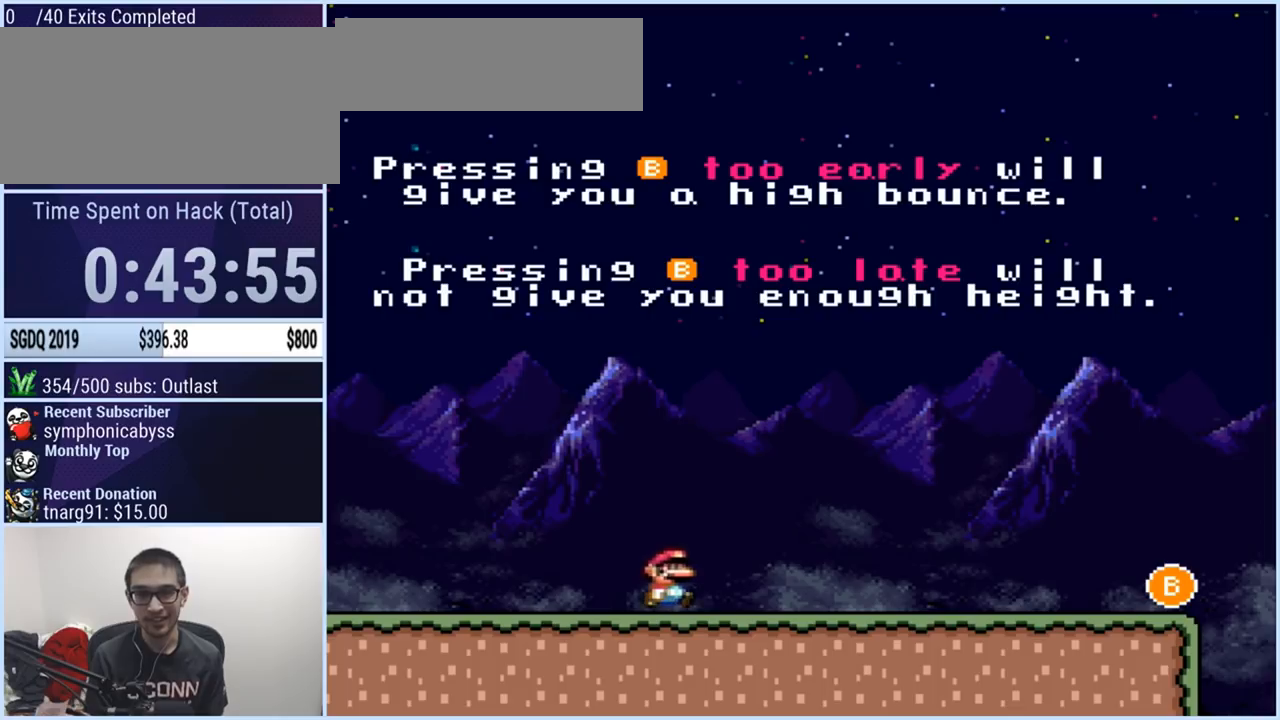
{"buttons": ["Y"], "events": [[100, "Y", "down"], [217, "DPAD_RIGHT", "up"], [284, "DPAD_LEFT", "down"], [417, "DPAD_LEFT", "up"]]}
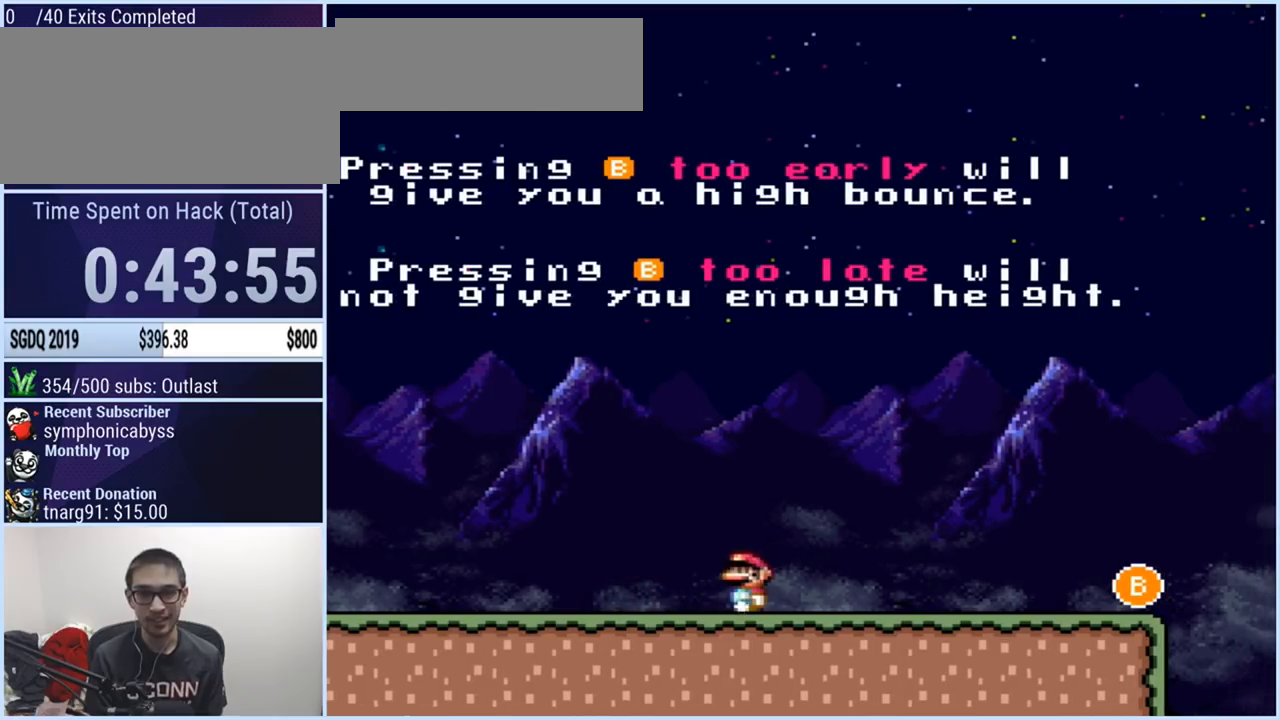
{"buttons": ["Y", "DPAD_LEFT"], "events": [[84, "DPAD_UP", "down"], [284, "DPAD_UP", "up"], [334, "DPAD_LEFT", "down"]]}
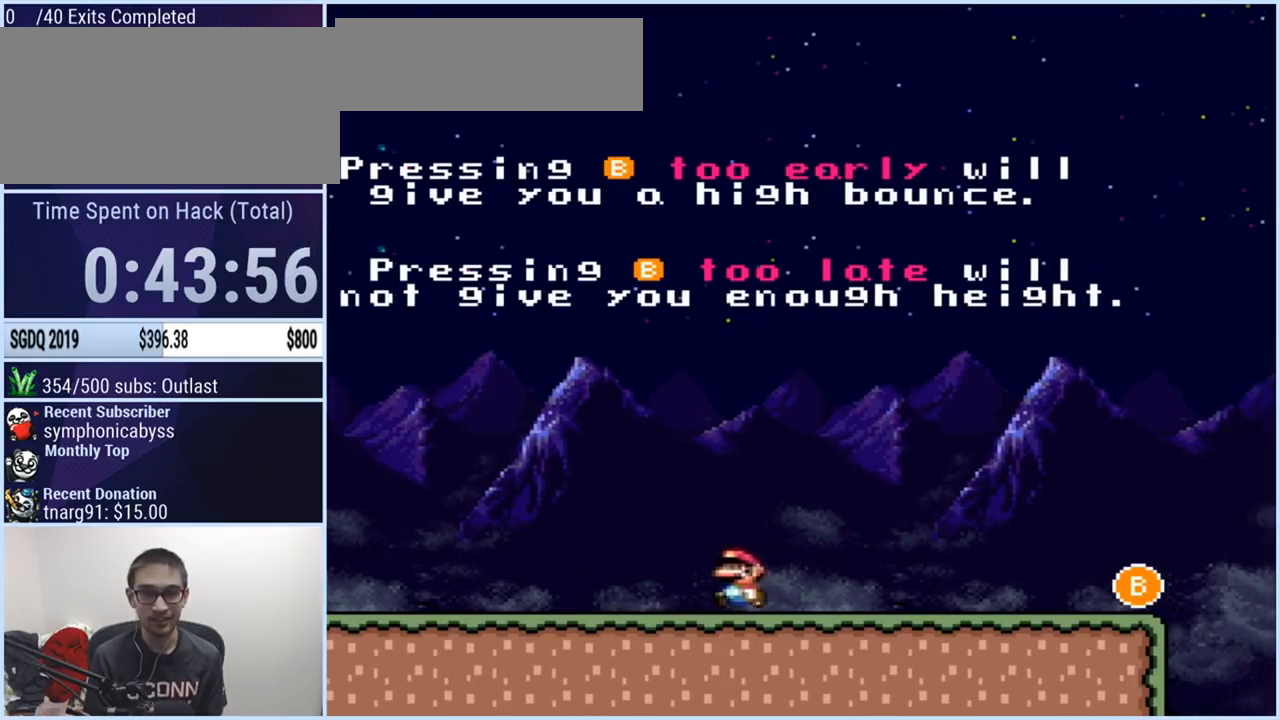
{"buttons": [], "events": [[183, "DPAD_LEFT", "up"], [183, "DPAD_UP", "down"], [217, "DPAD_RIGHT", "down"], [217, "DPAD_UP", "up"], [317, "DPAD_RIGHT", "up"], [384, "Y", "up"]]}
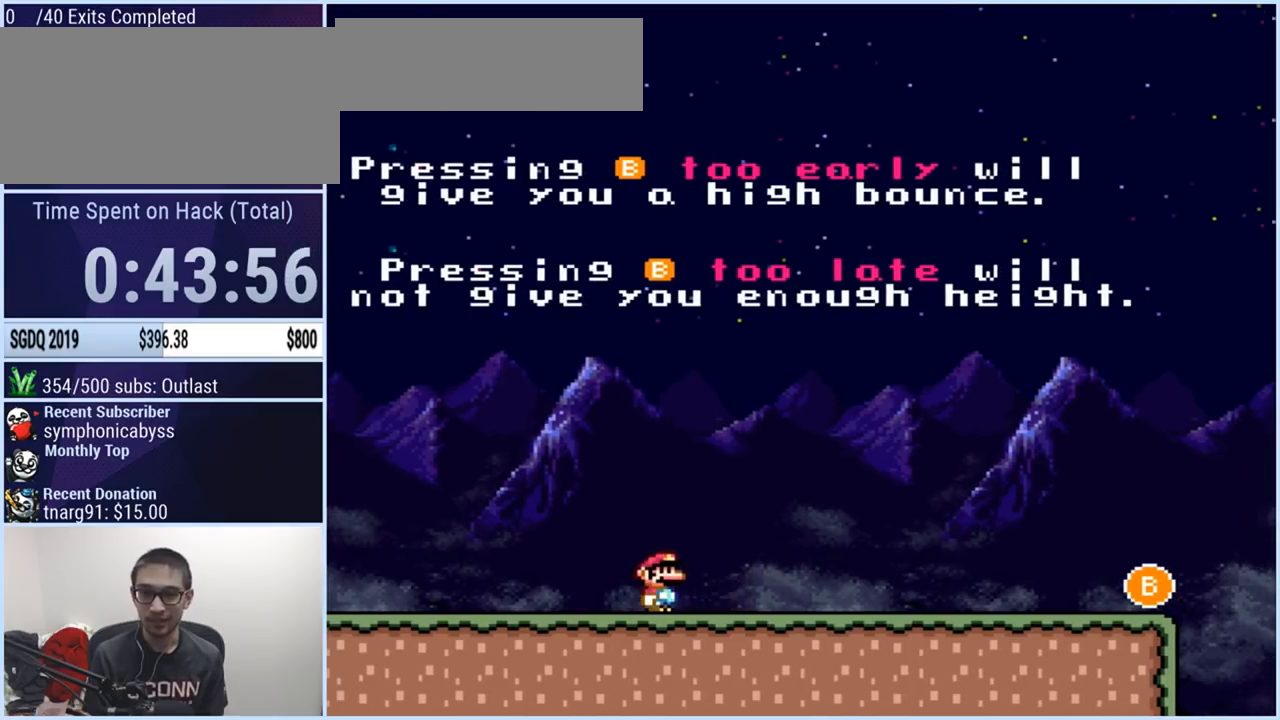
{"buttons": [], "events": []}
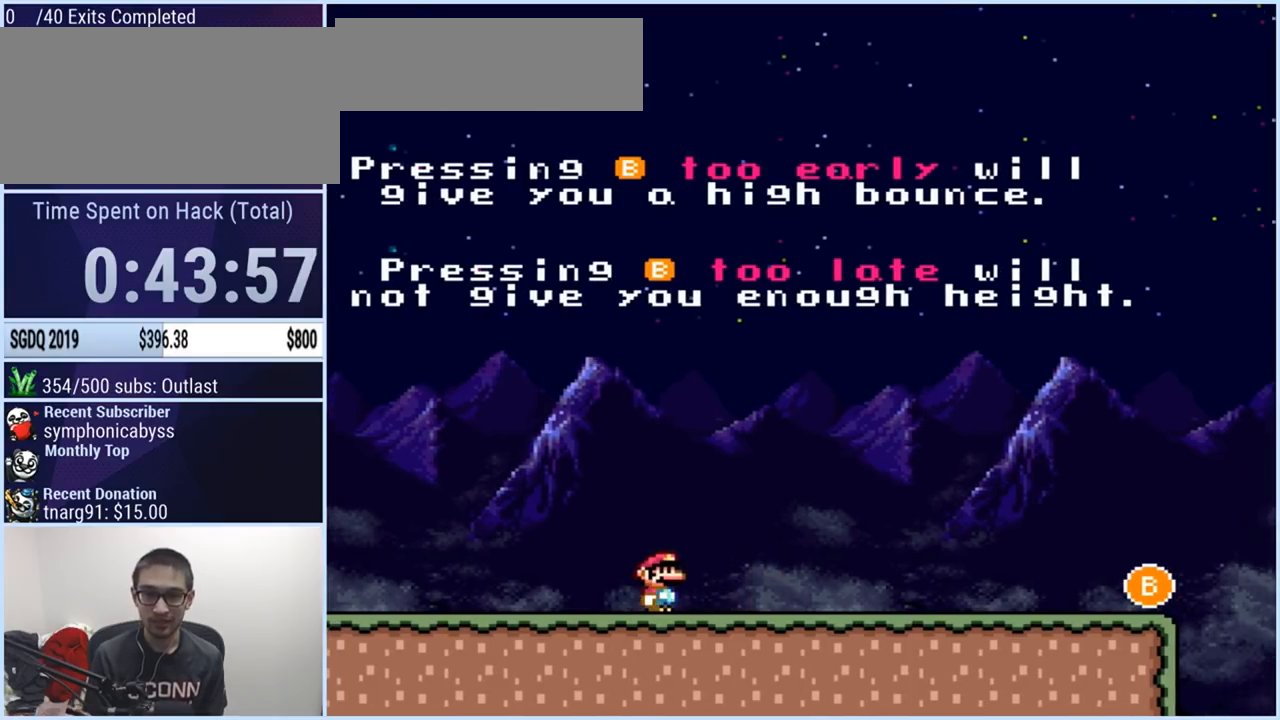
{"buttons": ["Y"], "events": [[117, "Y", "down"]]}
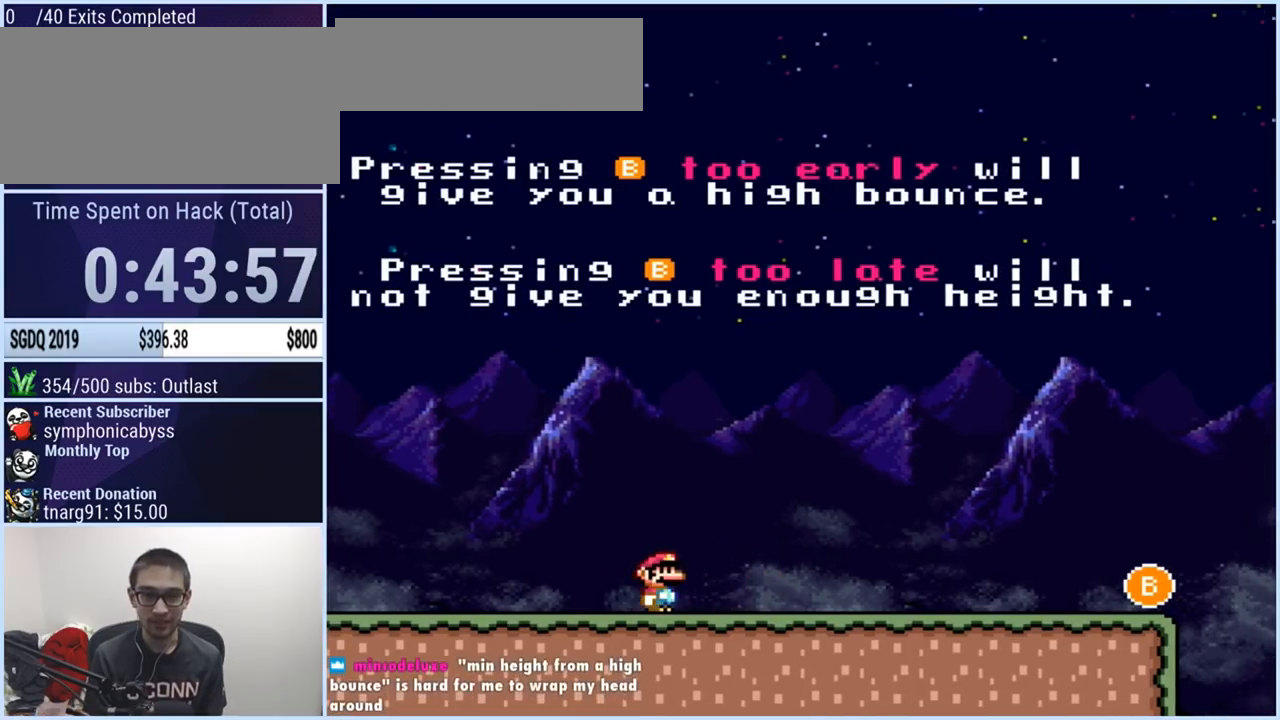
{"buttons": ["Y"], "events": []}
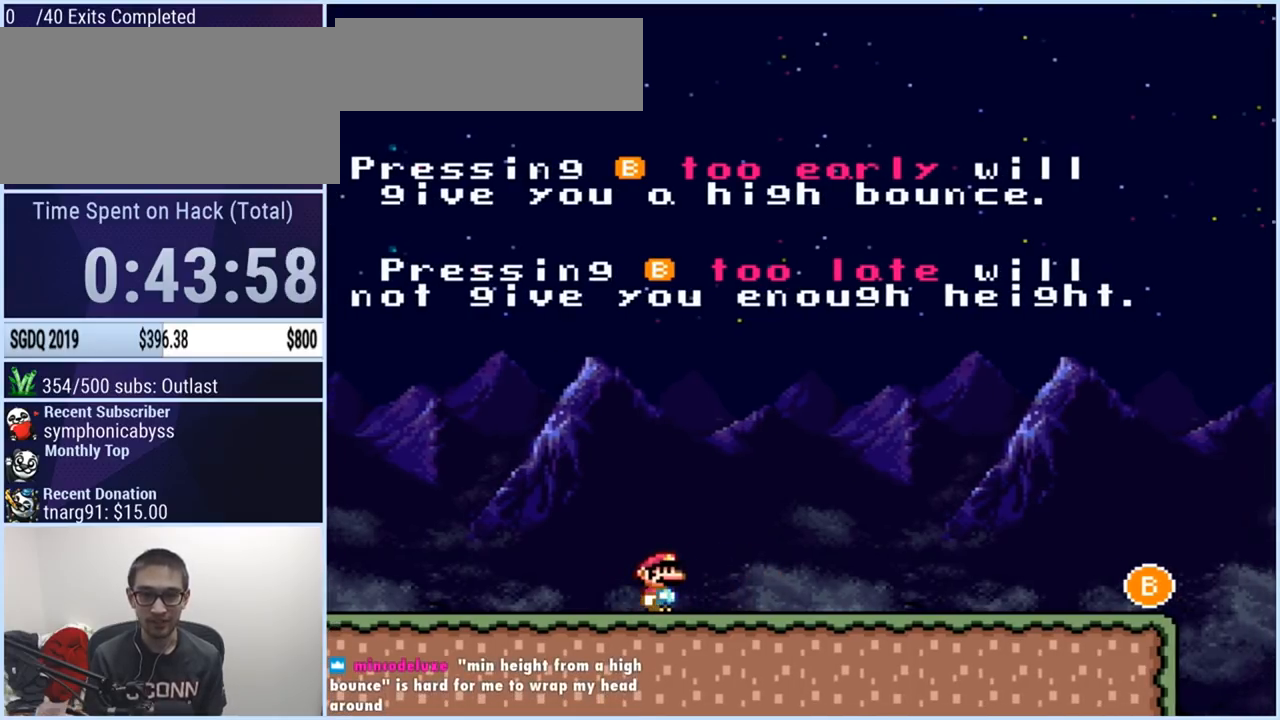
{"buttons": ["Y"], "events": []}
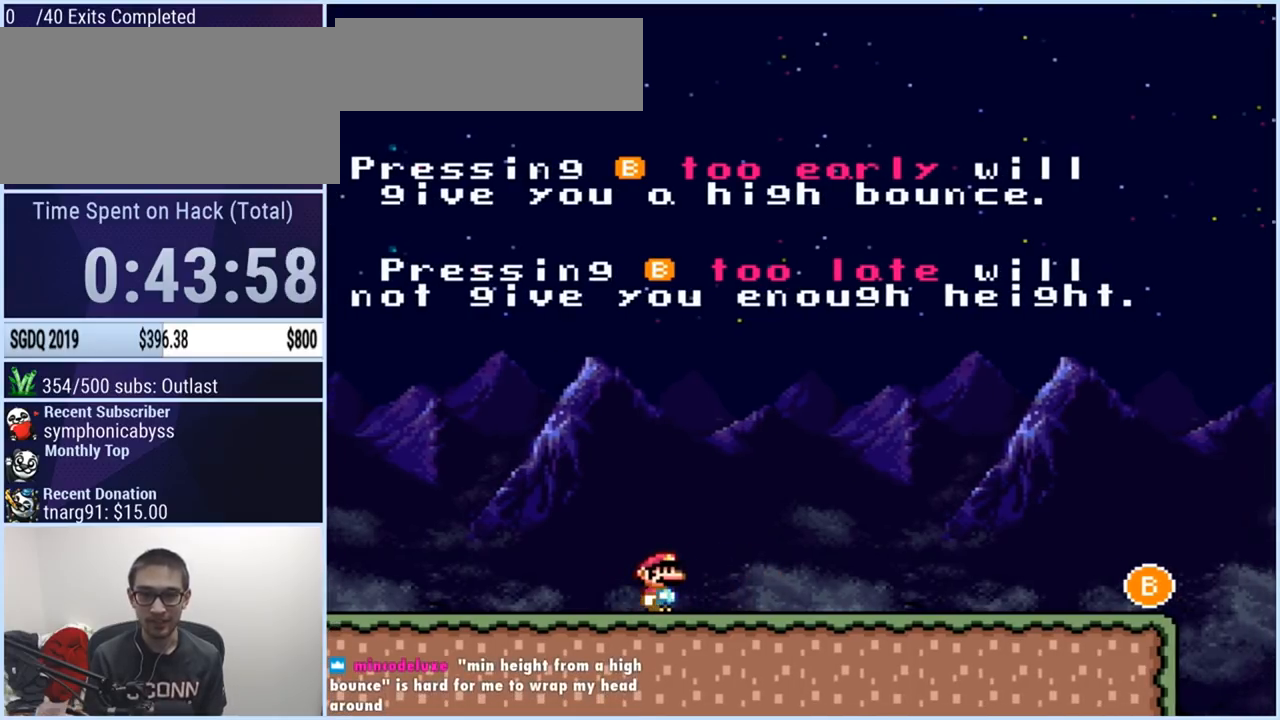
{"buttons": [], "events": [[217, "Y", "up"]]}
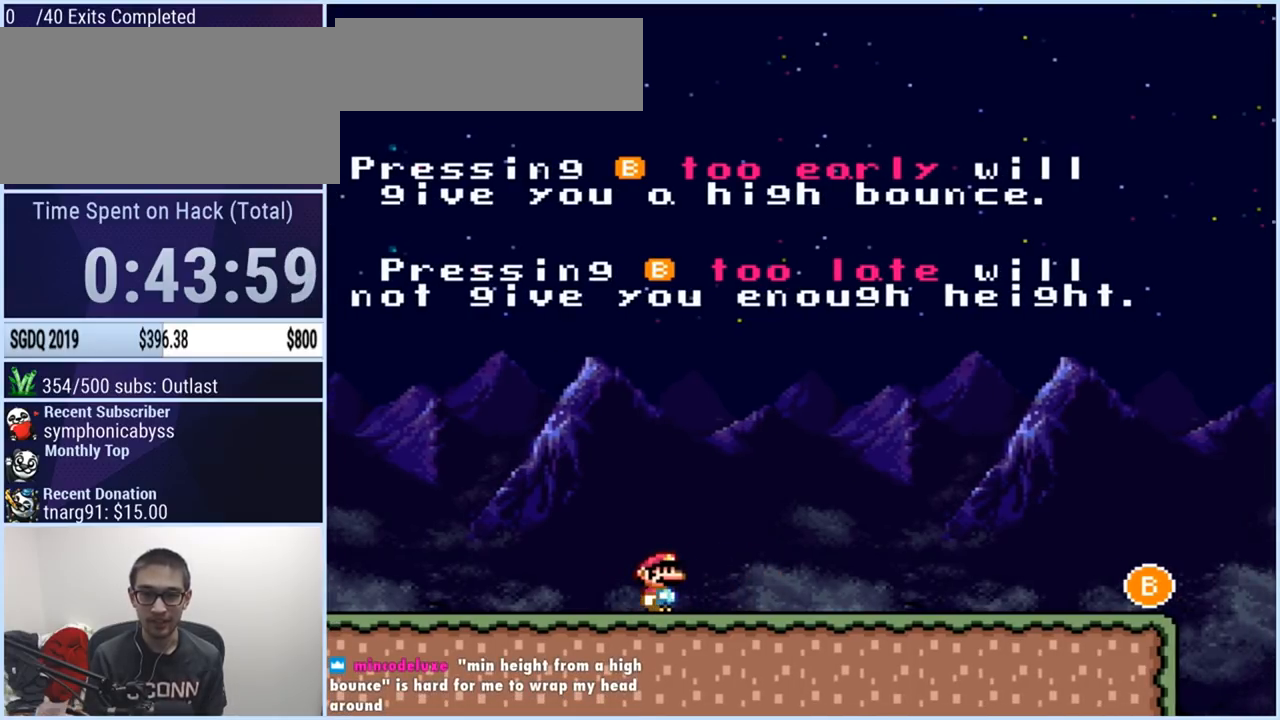
{"buttons": [], "events": []}
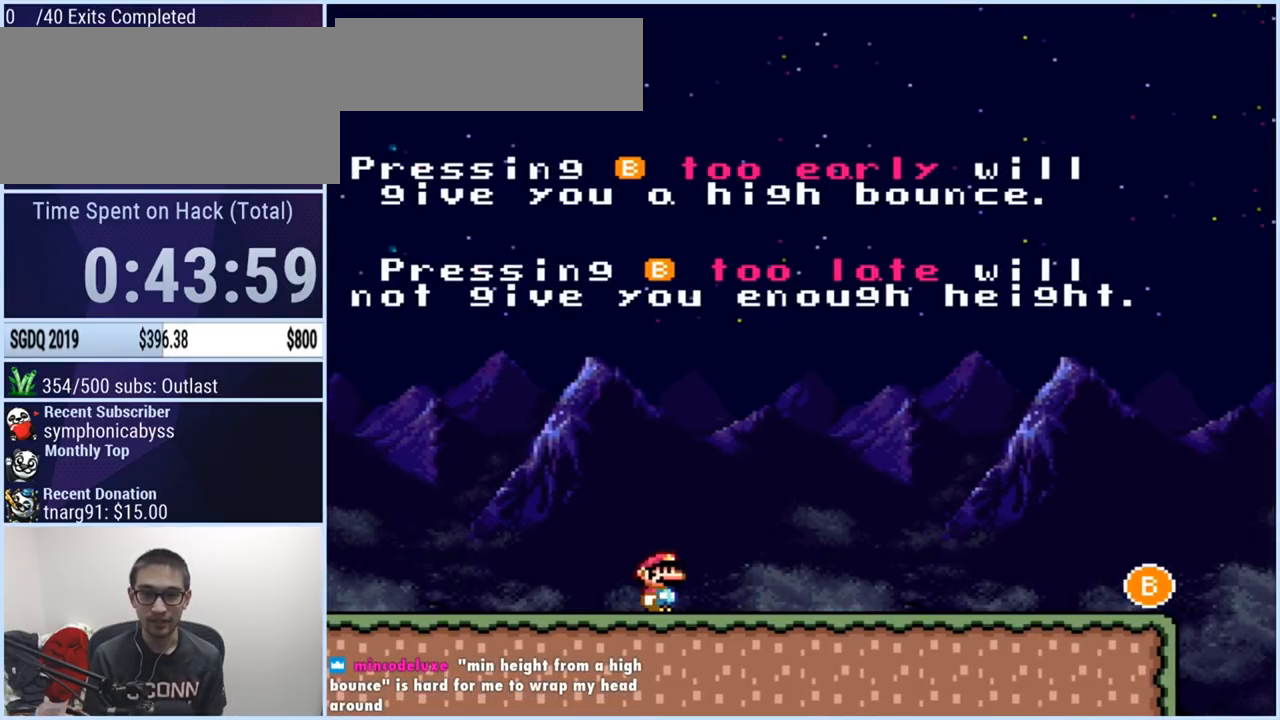
{"buttons": [], "events": []}
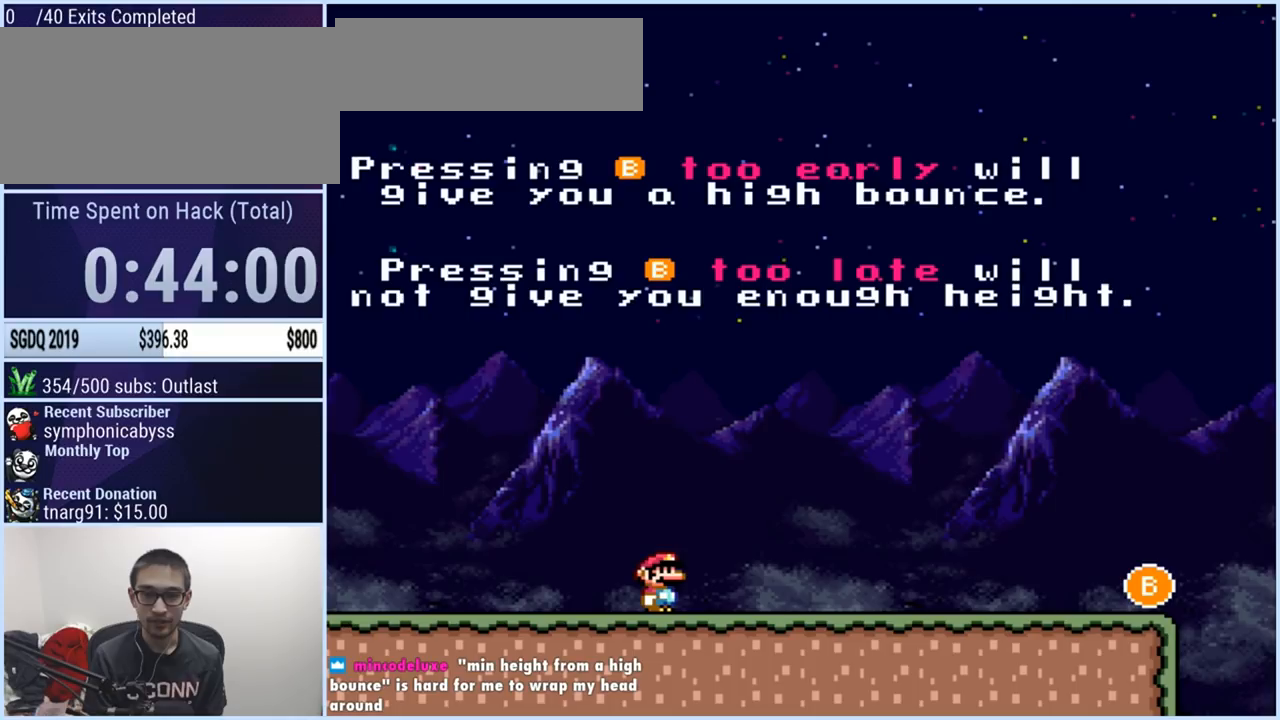
{"buttons": [], "events": []}
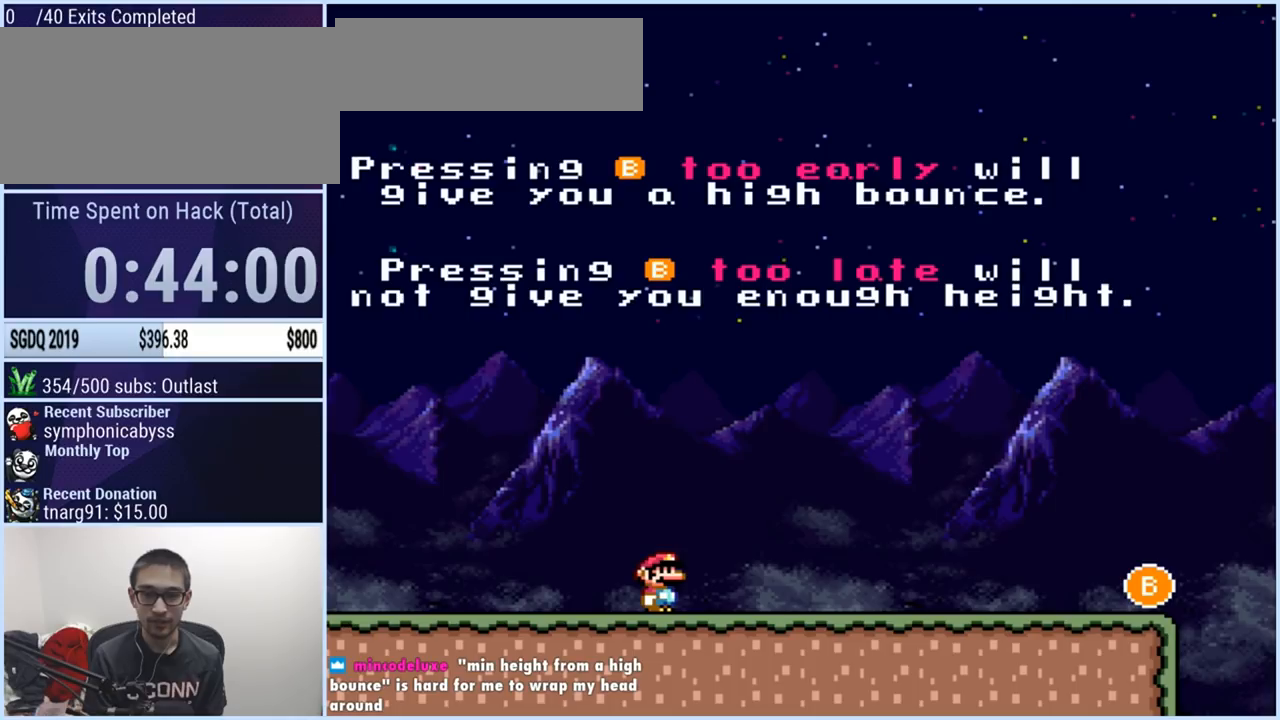
{"buttons": [], "events": []}
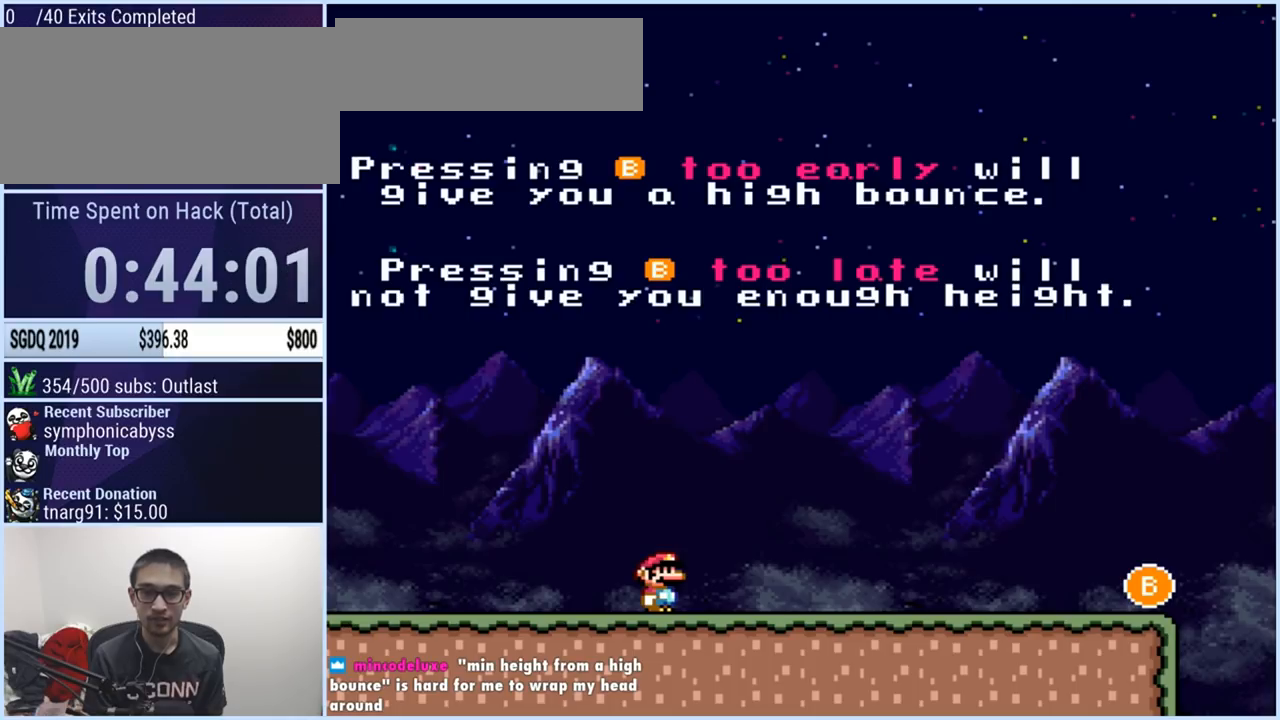
{"buttons": [], "events": []}
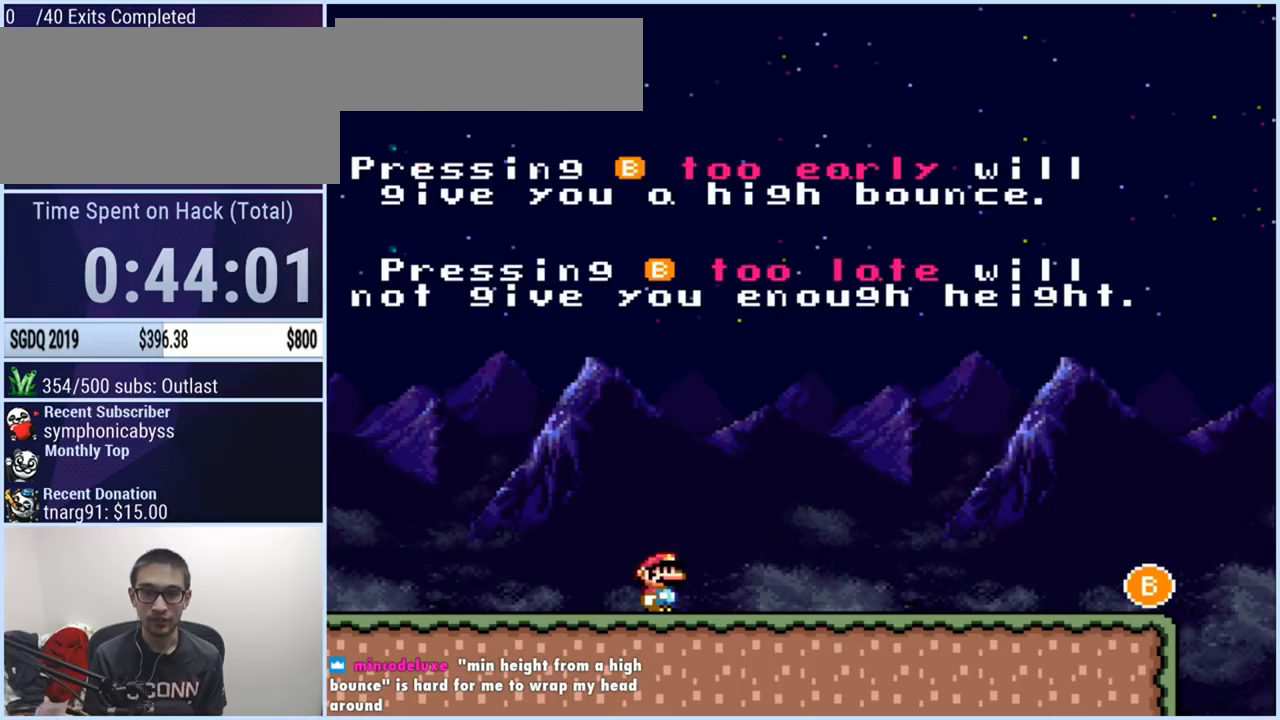
{"buttons": [], "events": []}
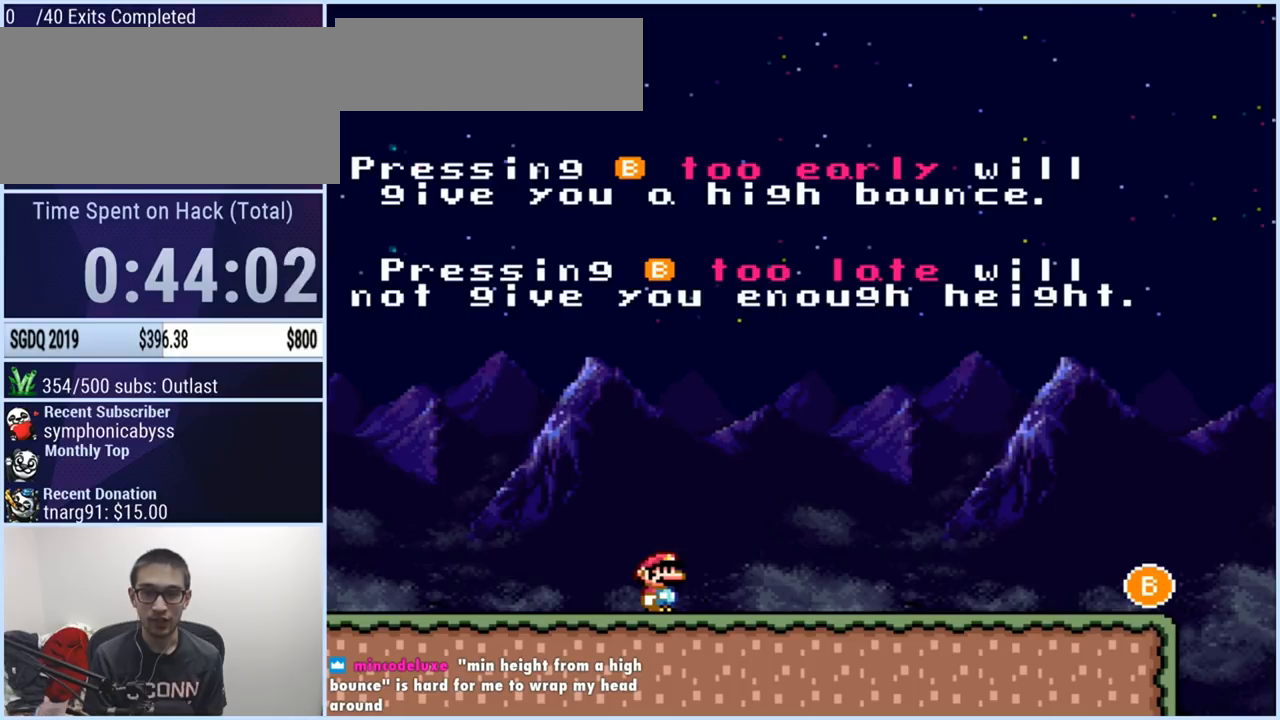
{"buttons": [], "events": []}
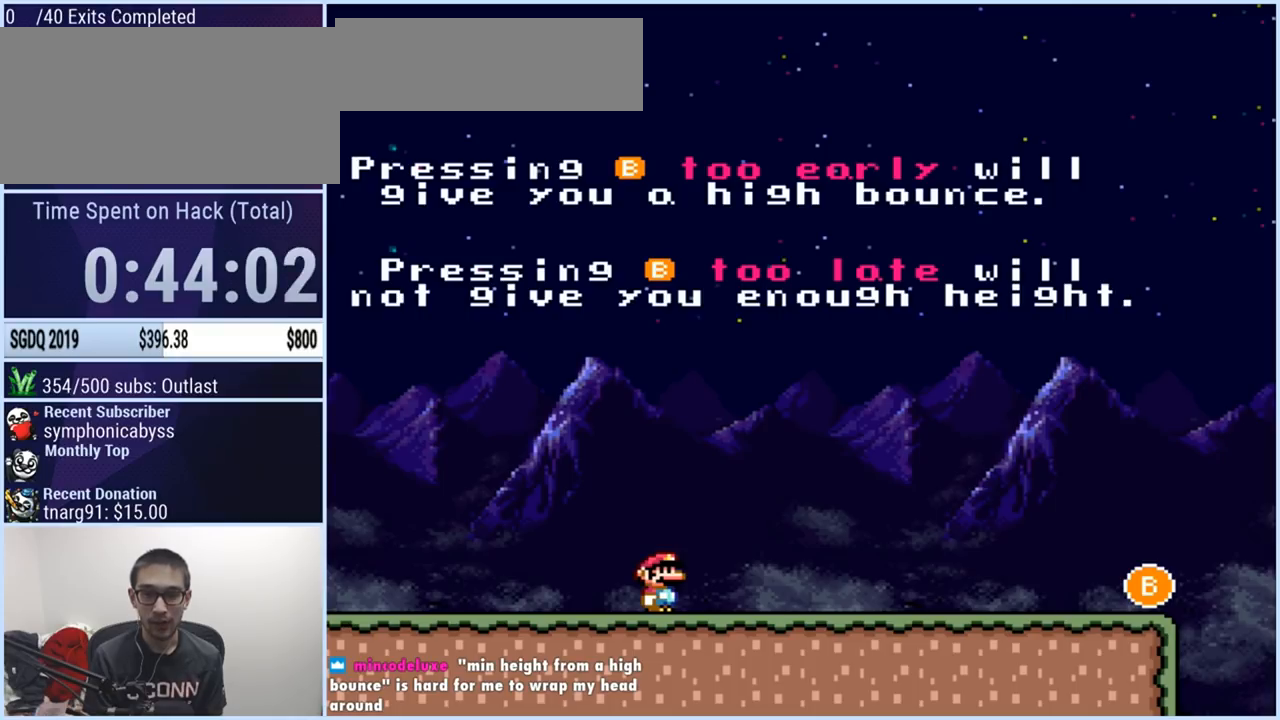
{"buttons": [], "events": []}
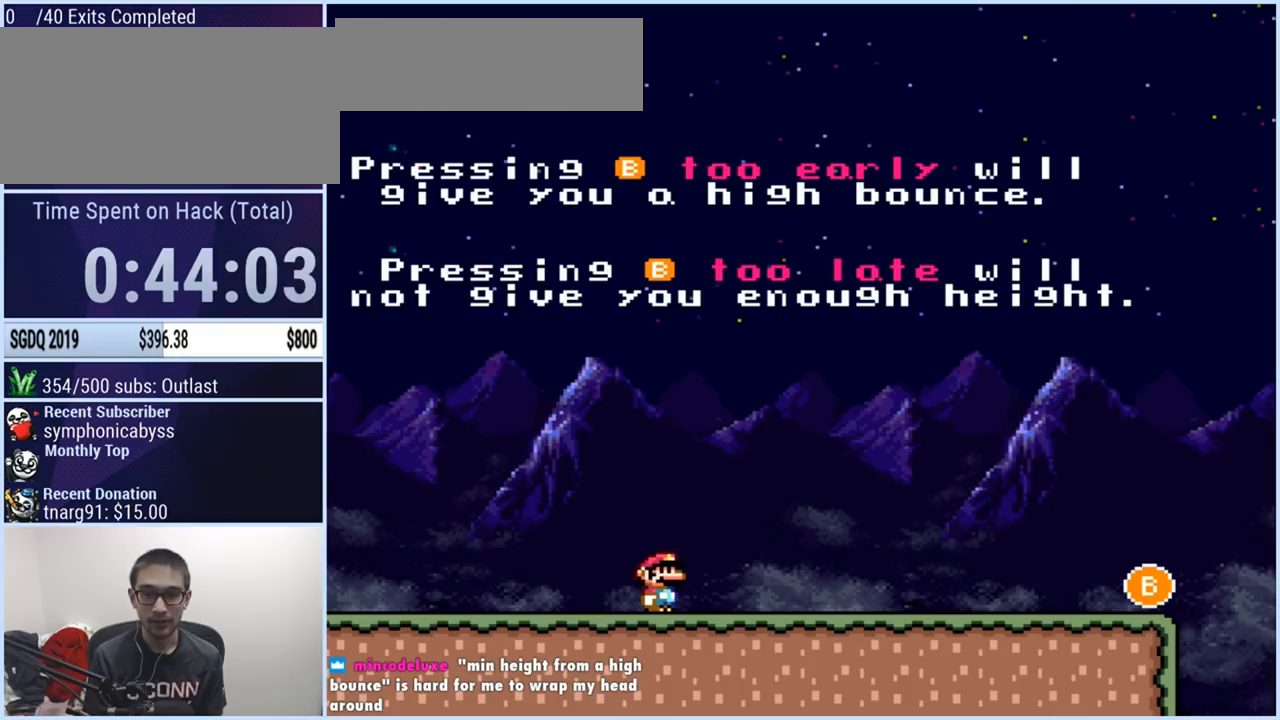
{"buttons": [], "events": []}
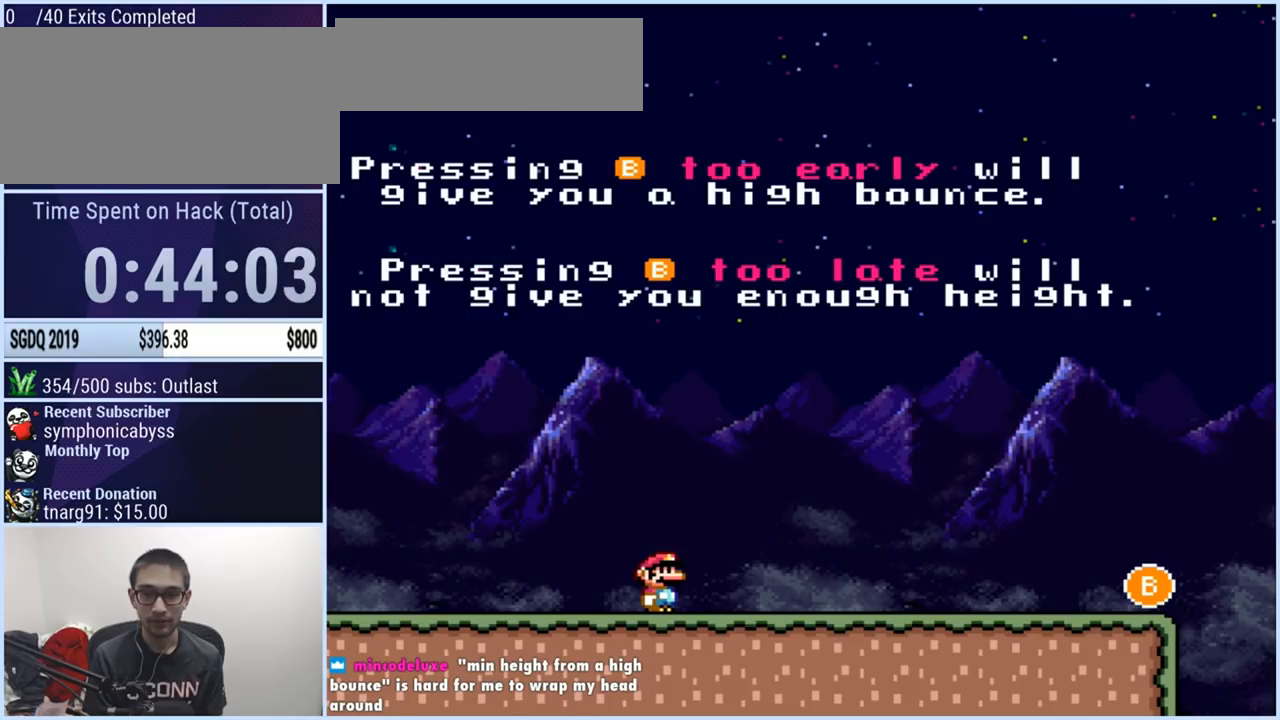
{"buttons": ["Y", "DPAD_UP"], "events": [[167, "Y", "down"], [468, "DPAD_UP", "down"]]}
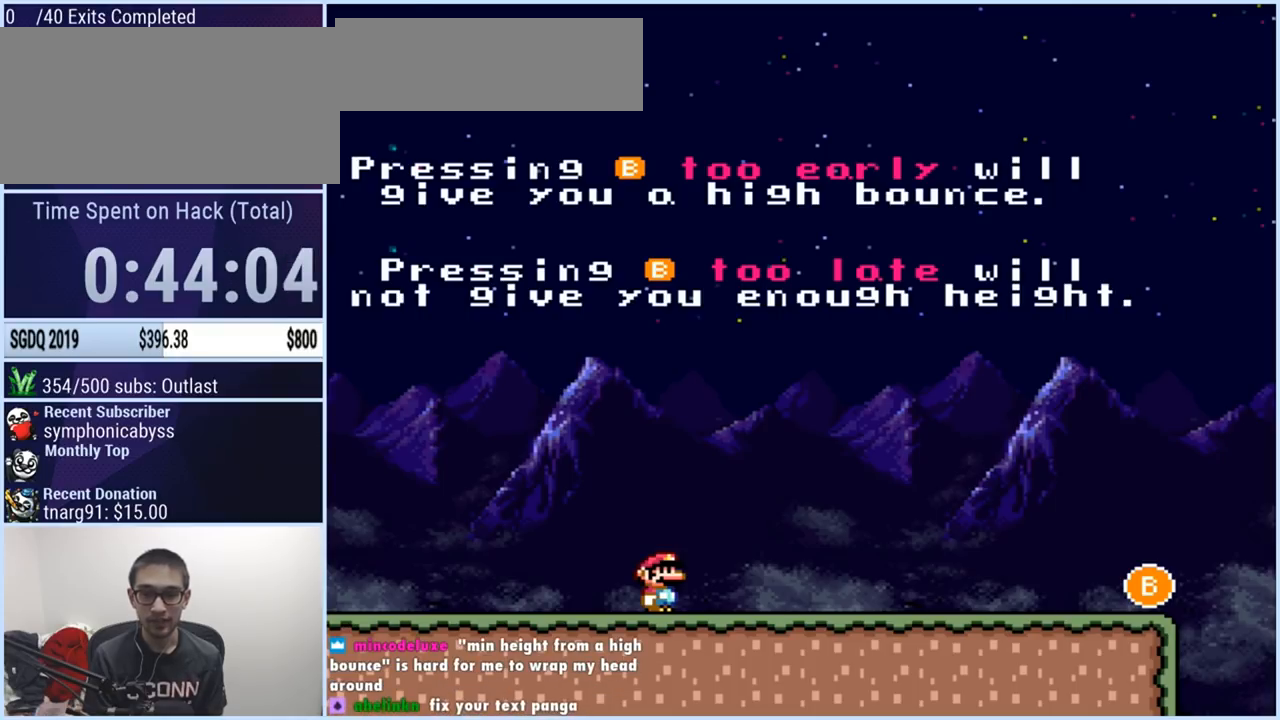
{"buttons": ["Y", "DPAD_UP", "DPAD_LEFT"], "events": [[500, "DPAD_LEFT", "down"]]}
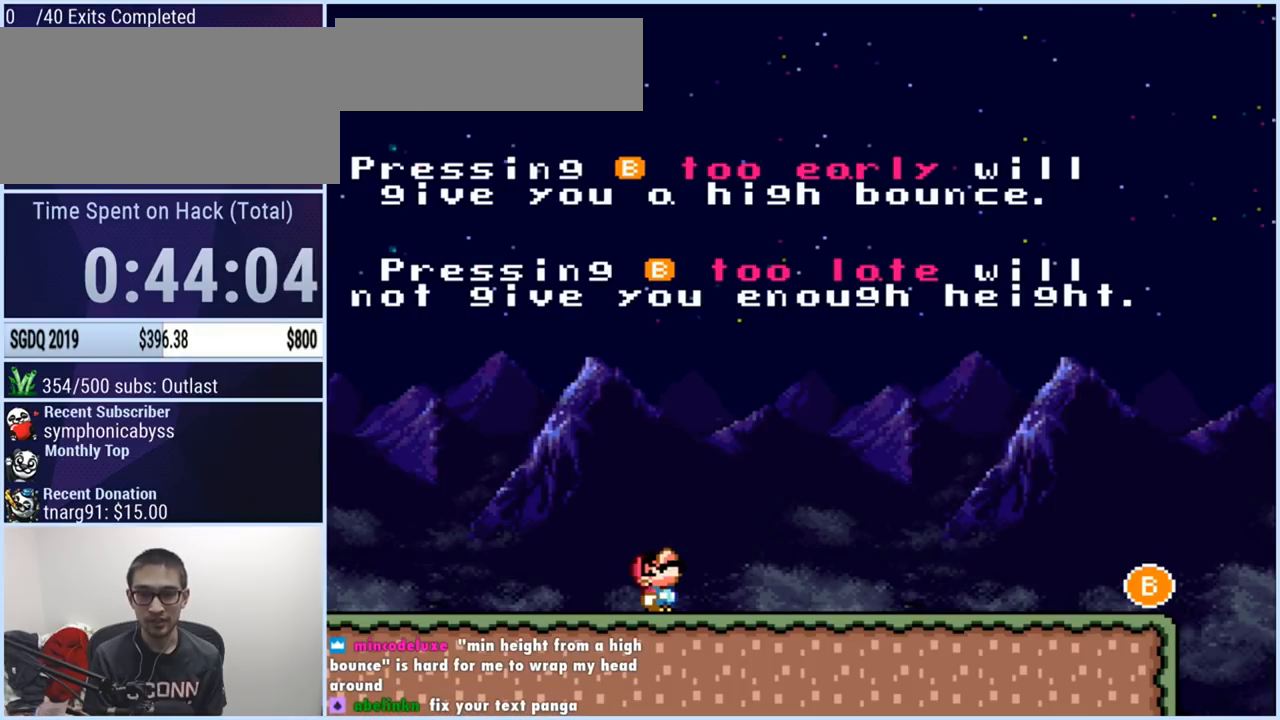
{"buttons": ["Y", "DPAD_RIGHT"], "events": [[34, "DPAD_UP", "up"], [301, "DPAD_UP", "down"], [317, "DPAD_LEFT", "up"], [334, "DPAD_RIGHT", "down"], [334, "DPAD_UP", "up"]]}
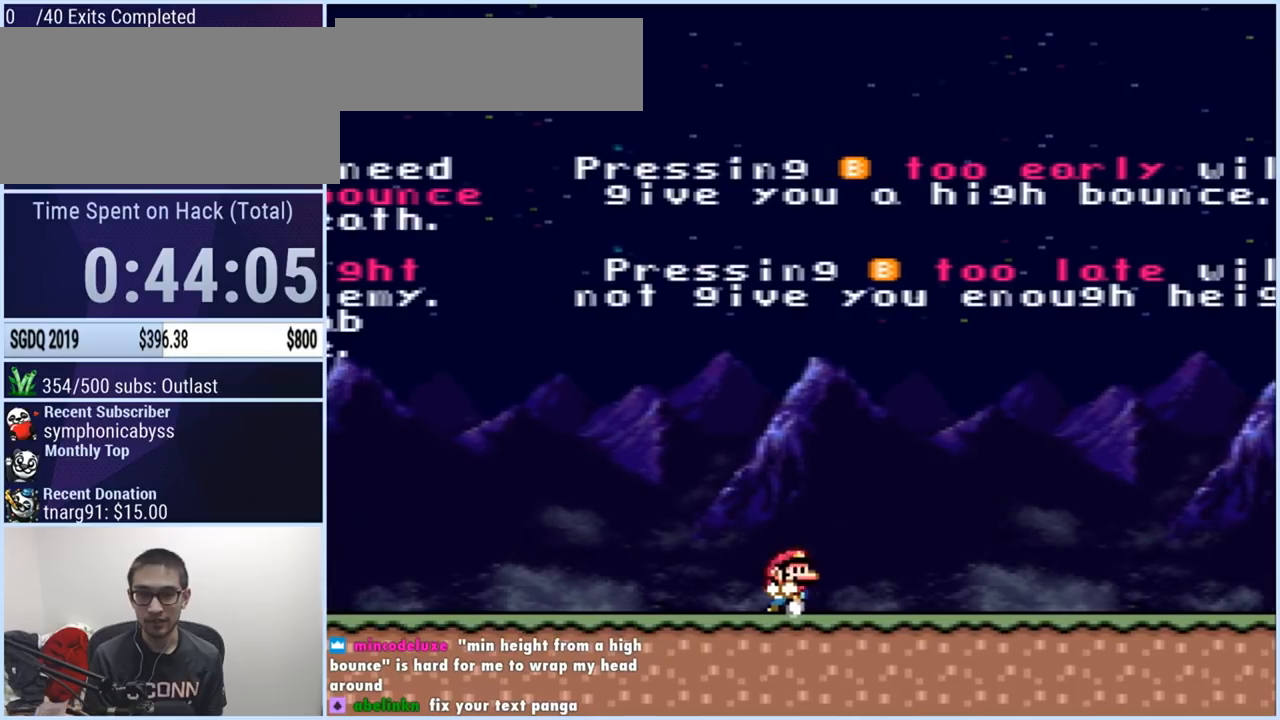
{"buttons": ["DPAD_RIGHT"], "events": [[384, "Y", "up"]]}
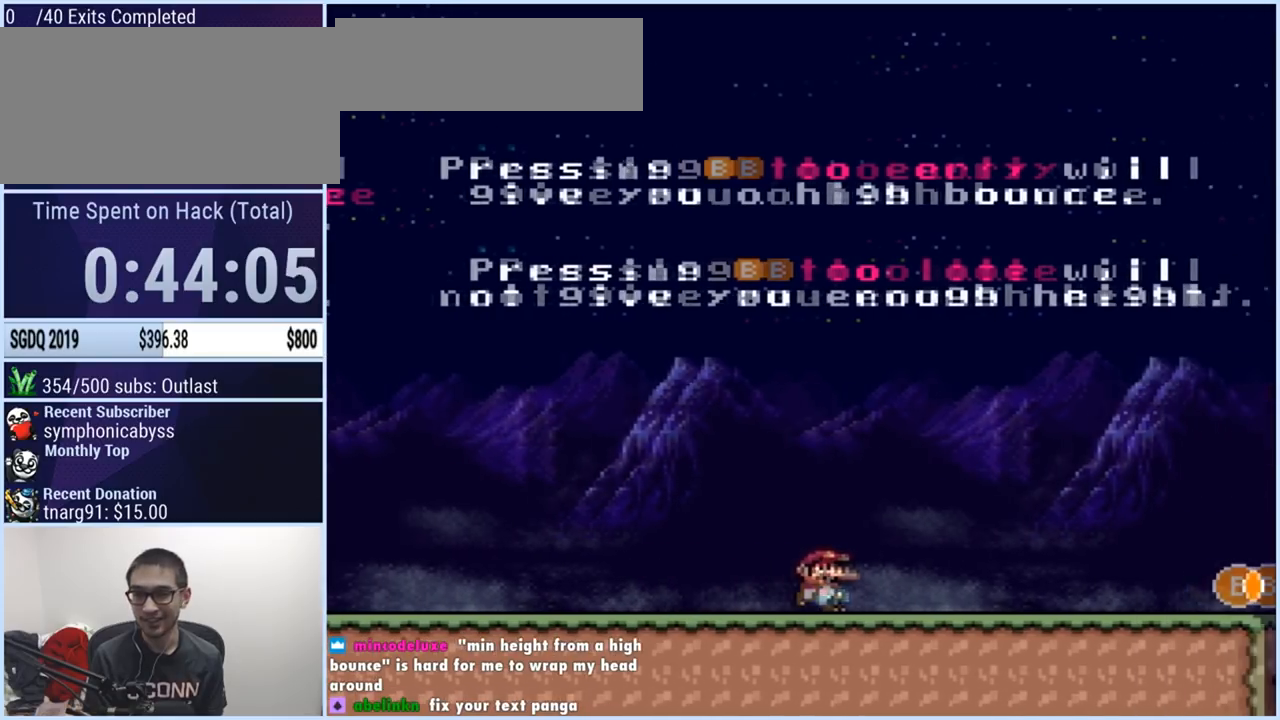
{"buttons": ["A", "X", "DPAD_LEFT"], "events": [[17, "DPAD_RIGHT", "up"], [17, "X", "down"], [34, "DPAD_LEFT", "down"], [267, "A", "down"]]}
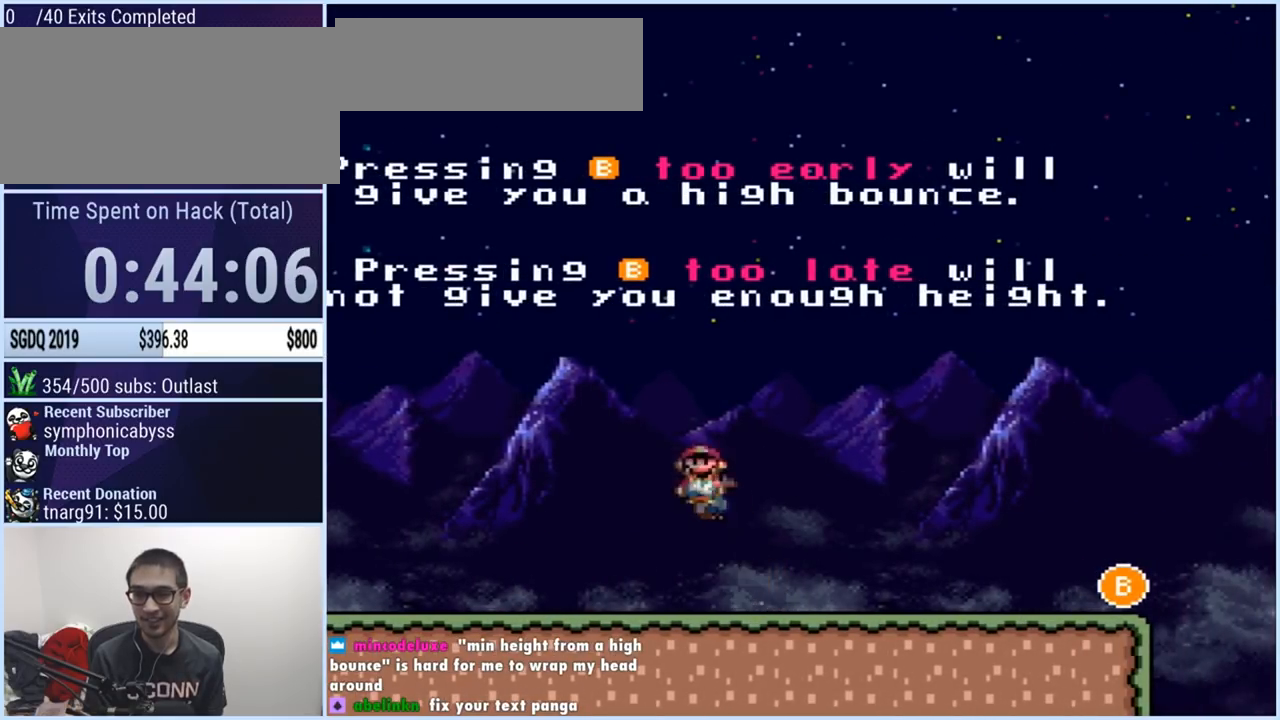
{"buttons": ["X", "DPAD_UP"], "events": [[33, "DPAD_LEFT", "up"], [67, "A", "up"], [67, "DPAD_RIGHT", "down"], [217, "DPAD_RIGHT", "up"], [500, "DPAD_UP", "down"]]}